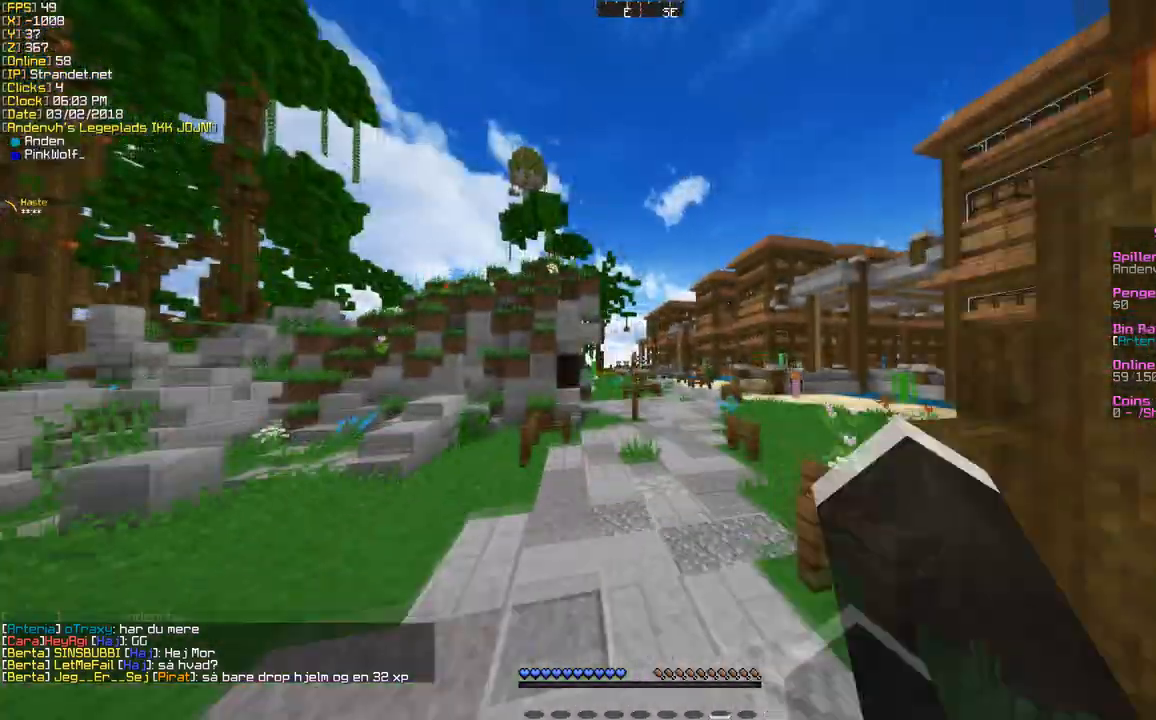
Gameplay with keyboard and mouse; each line is a JSON object with the keys and mouse buttons held at the frame after it. "events" lists presses ("down") and releases ("up") of "a", "d", "s", "w", "mouse_left" and "mouse_right" between this image and that frame as [ms after this image, input, new state], when the widget could be followed in between. "mouse_left", "mouse_right" = the "left", "right" buttons of the "mouse" list. No other keys are recorded. Fast repeated clicks can show as one long hold. Mouse movement is not recorded.
{"keys": ["w"], "mouse": [], "events": [[129, "mouse_left", "down"], [345, "mouse_left", "up"]]}
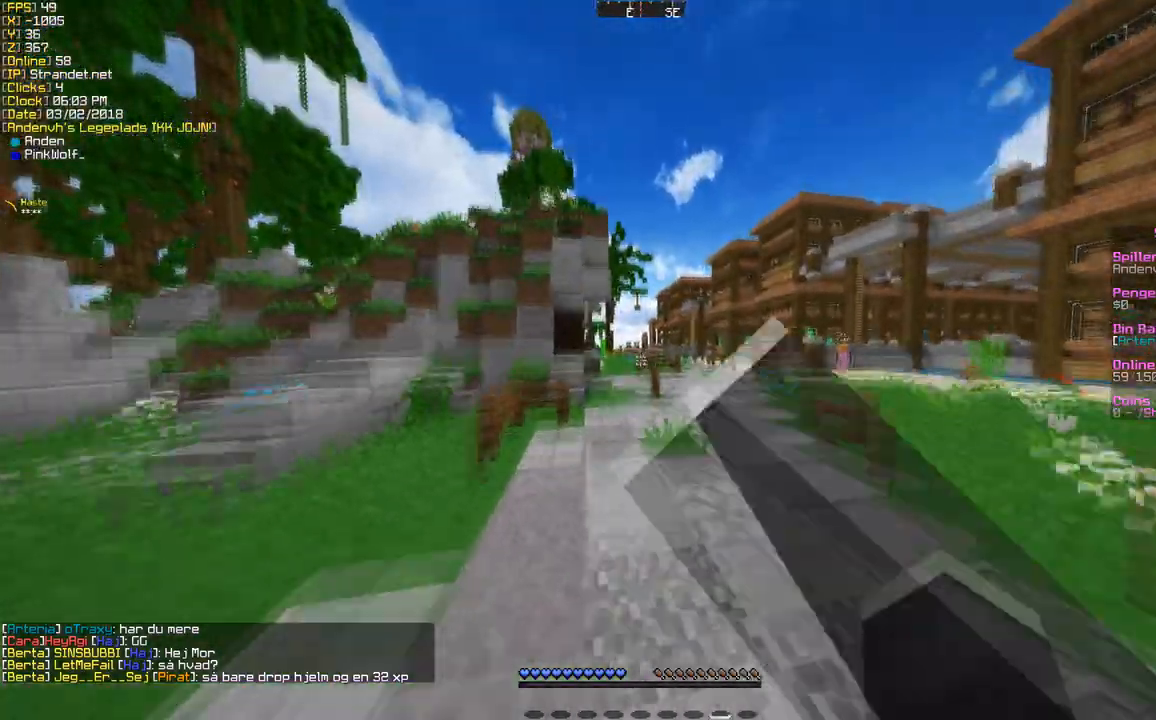
{"keys": ["w"], "mouse": ["left"], "events": [[433, "mouse_left", "down"]]}
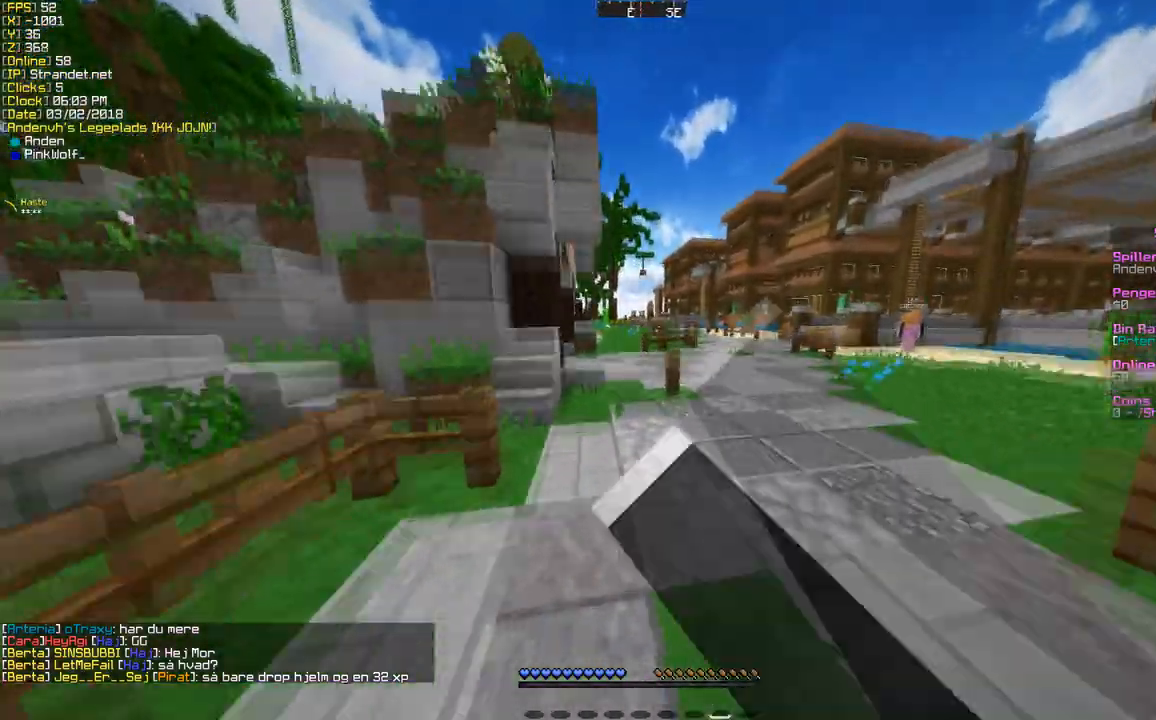
{"keys": ["w"], "mouse": [], "events": [[173, "mouse_left", "up"], [303, "mouse_left", "down"], [433, "mouse_left", "up"]]}
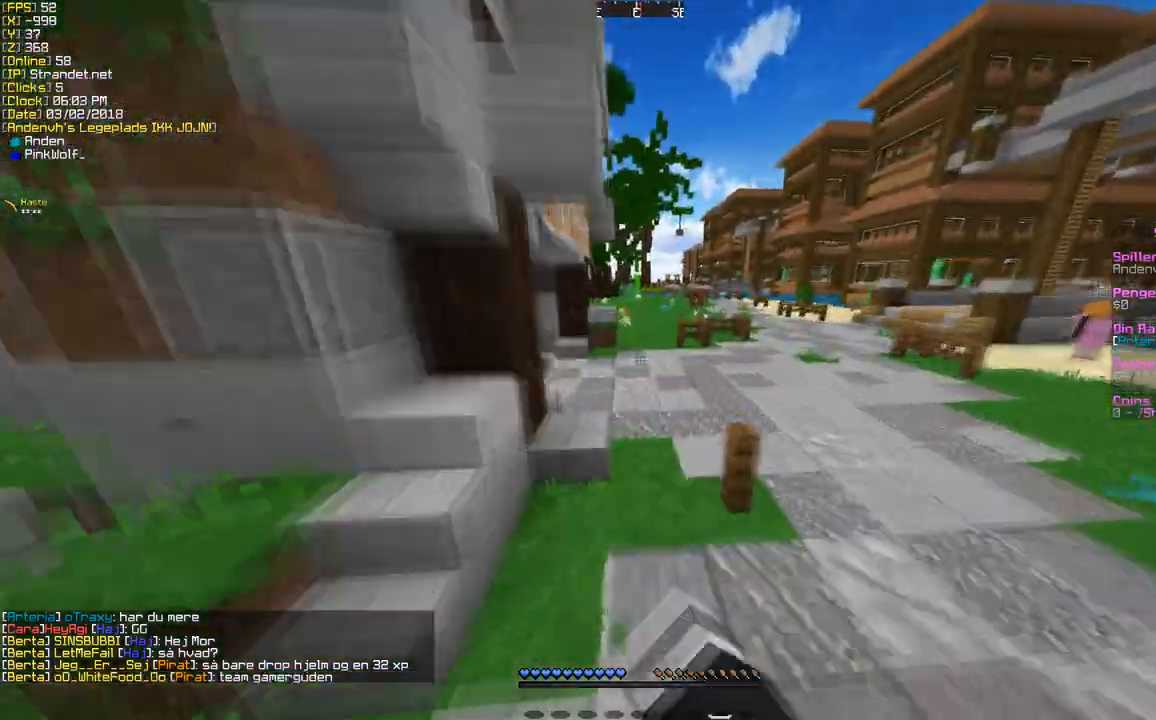
{"keys": ["d"], "mouse": [], "events": [[86, "mouse_left", "down"], [259, "mouse_left", "up"], [346, "mouse_left", "down"], [476, "d", "down"], [519, "mouse_left", "up"], [519, "w", "up"]]}
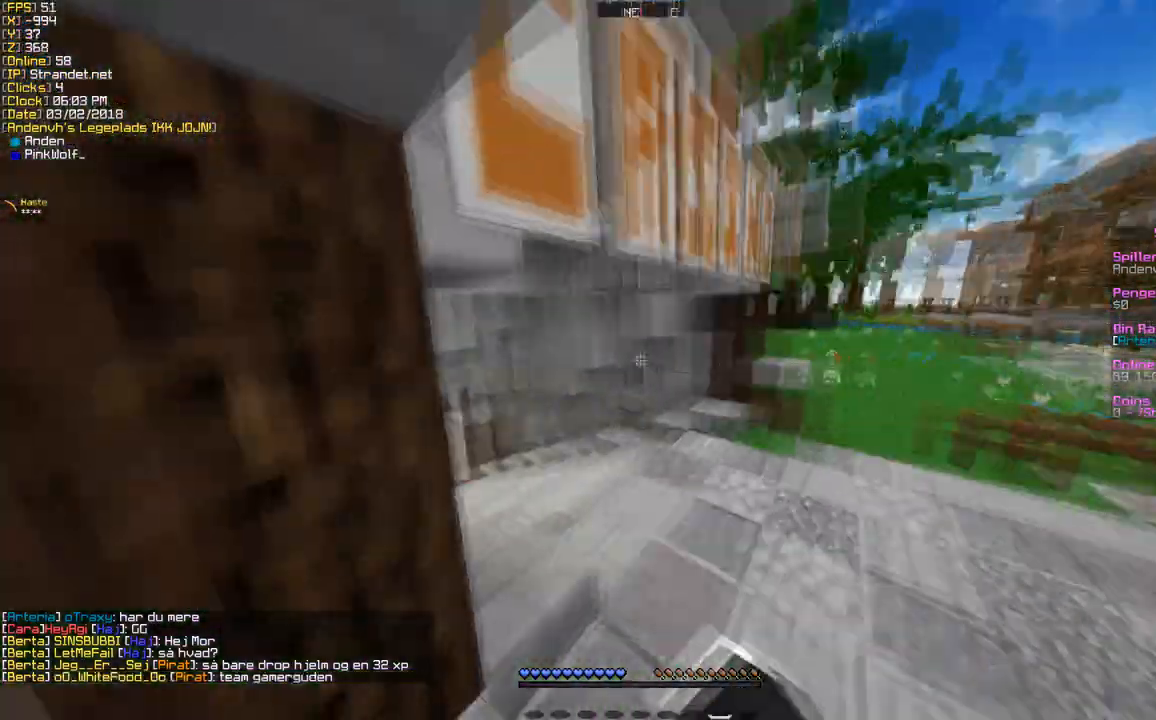
{"keys": ["d", "s"], "mouse": [], "events": [[173, "s", "down"]]}
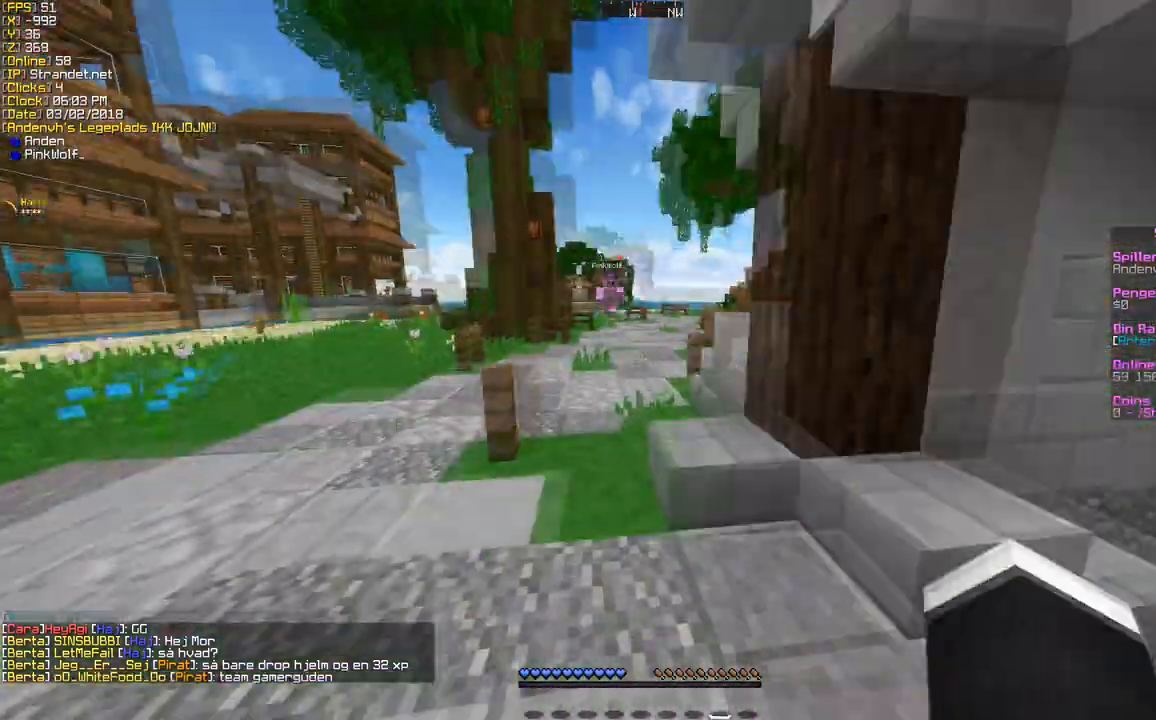
{"keys": [], "mouse": [], "events": [[259, "d", "up"], [346, "s", "up"]]}
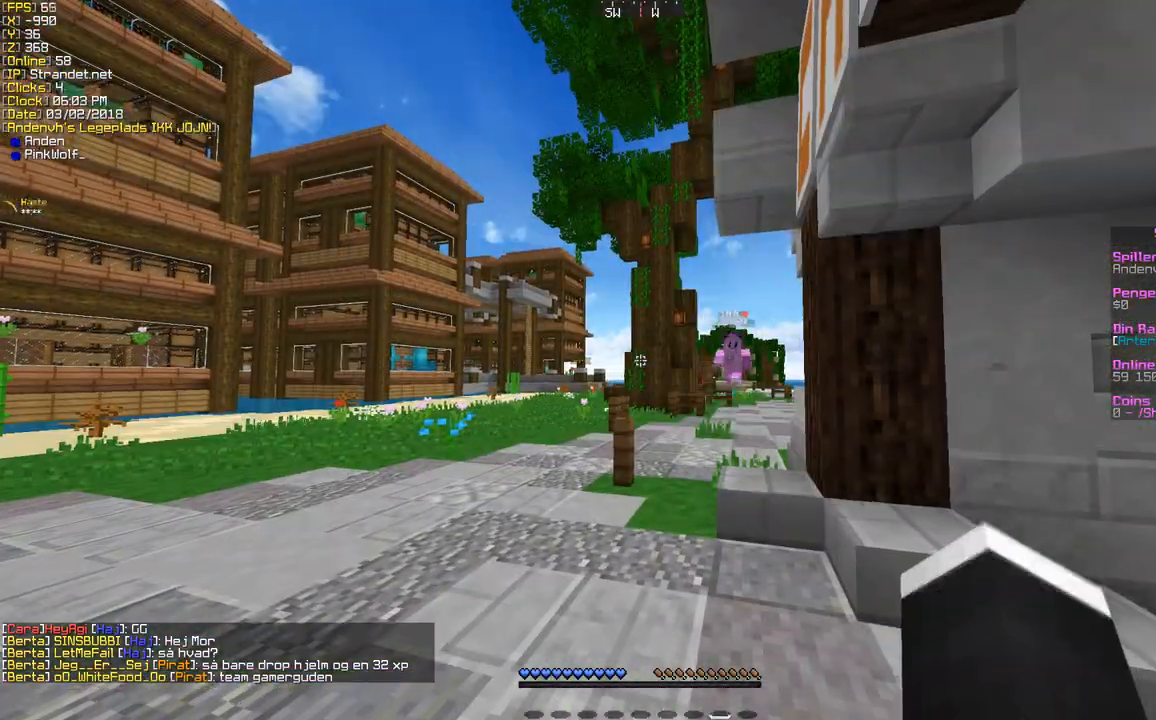
{"keys": ["d"], "mouse": [], "events": [[346, "d", "down"]]}
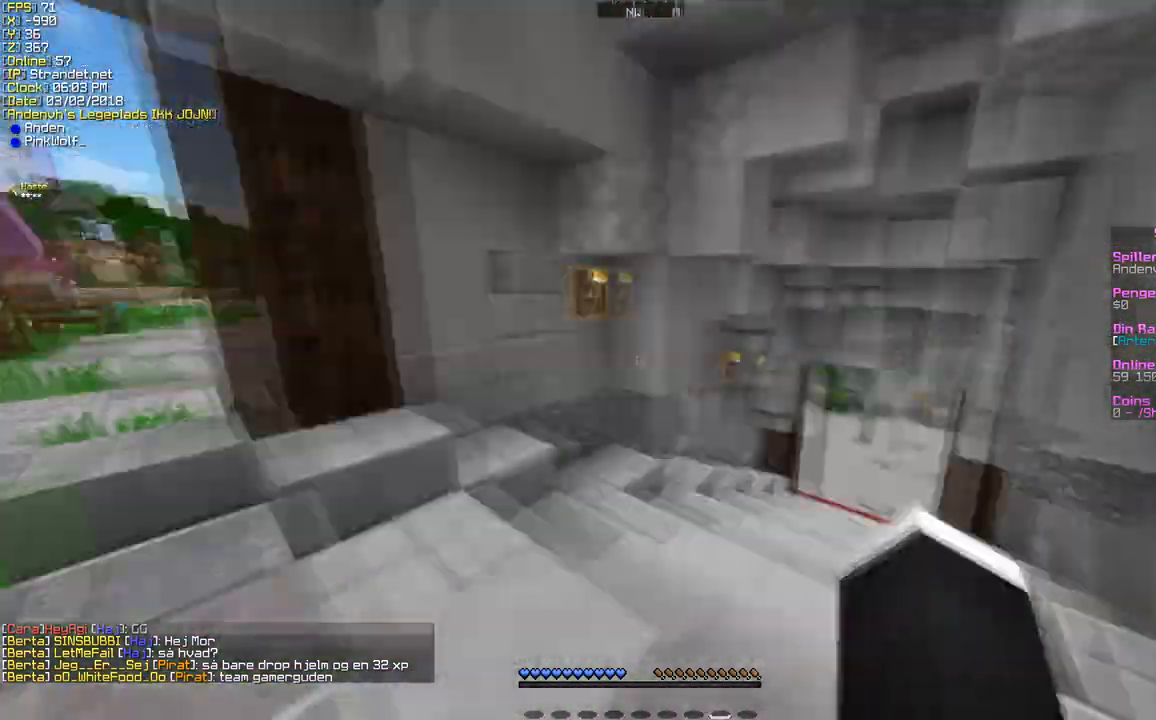
{"keys": ["w"], "mouse": [], "events": [[43, "w", "down"], [173, "d", "up"]]}
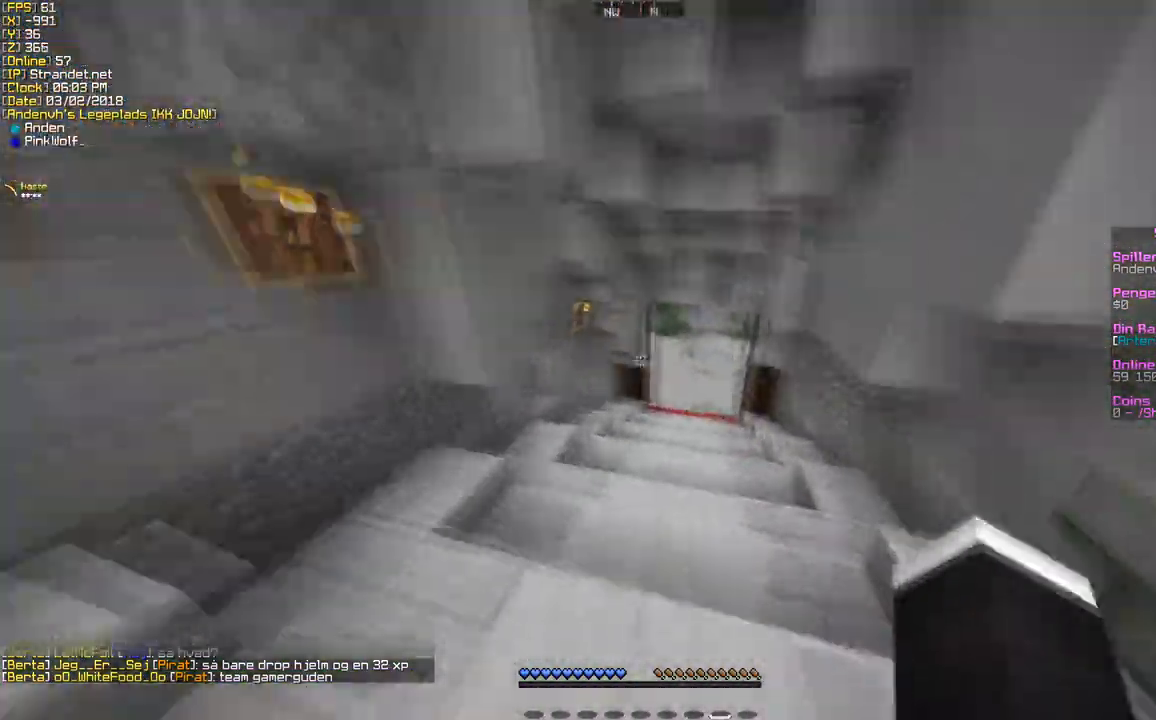
{"keys": ["w"], "mouse": [], "events": []}
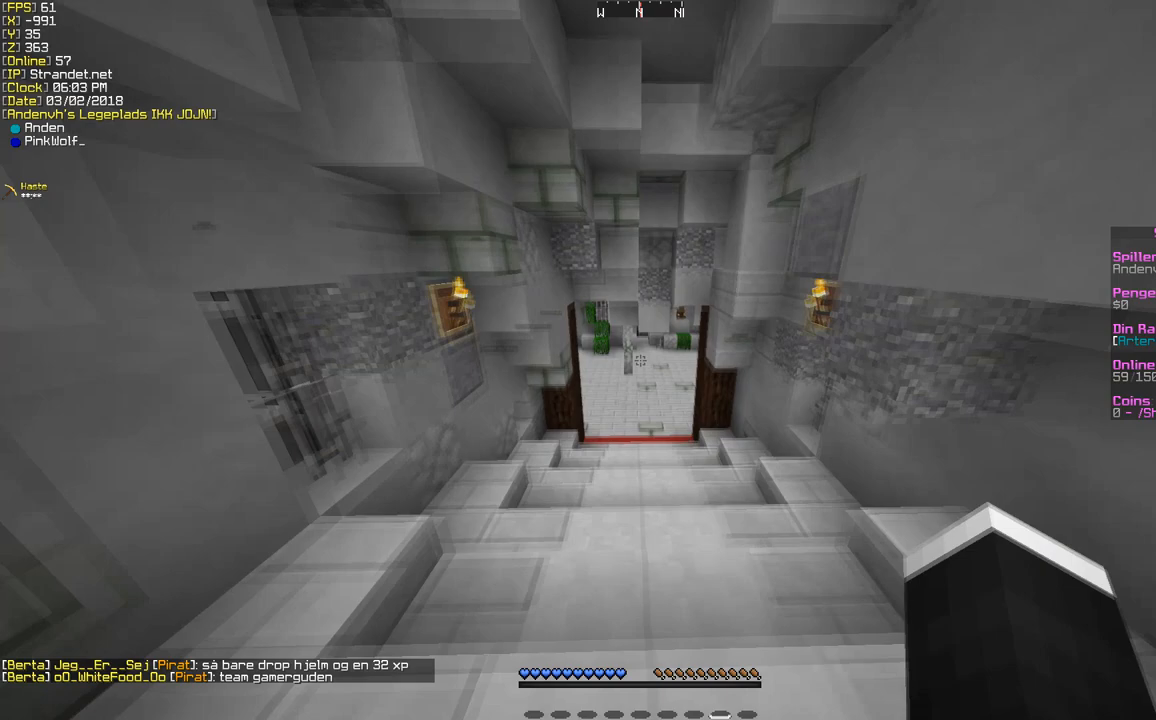
{"keys": ["w"], "mouse": [], "events": []}
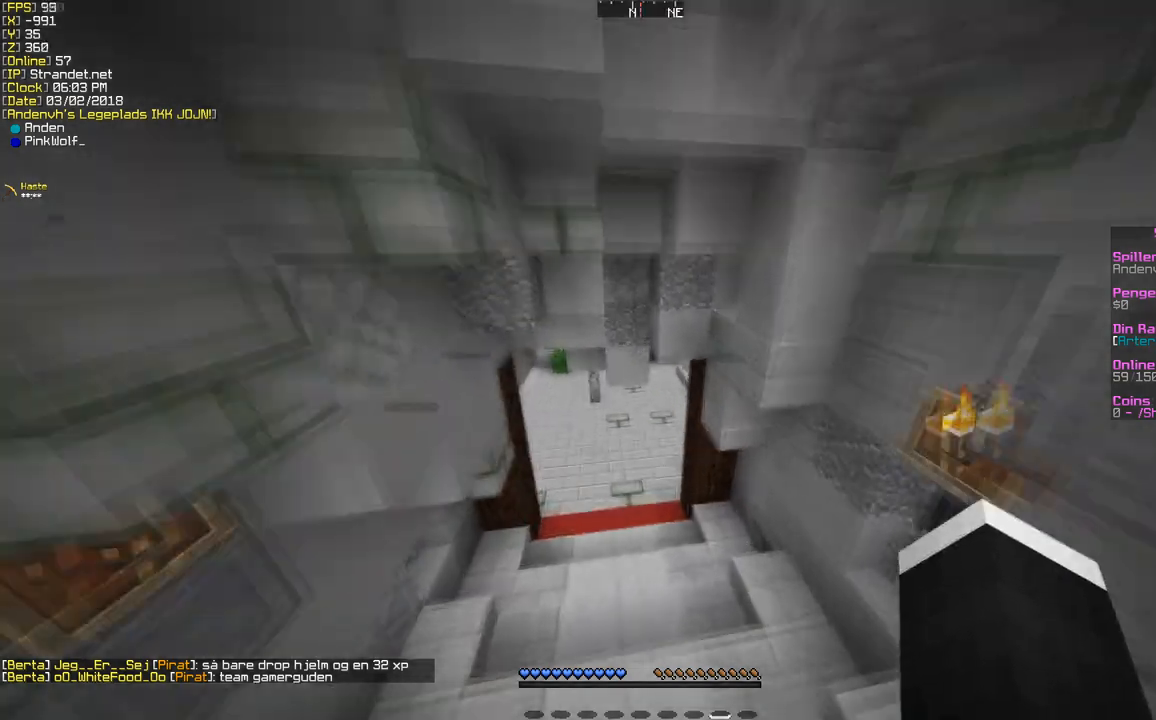
{"keys": ["w"], "mouse": [], "events": []}
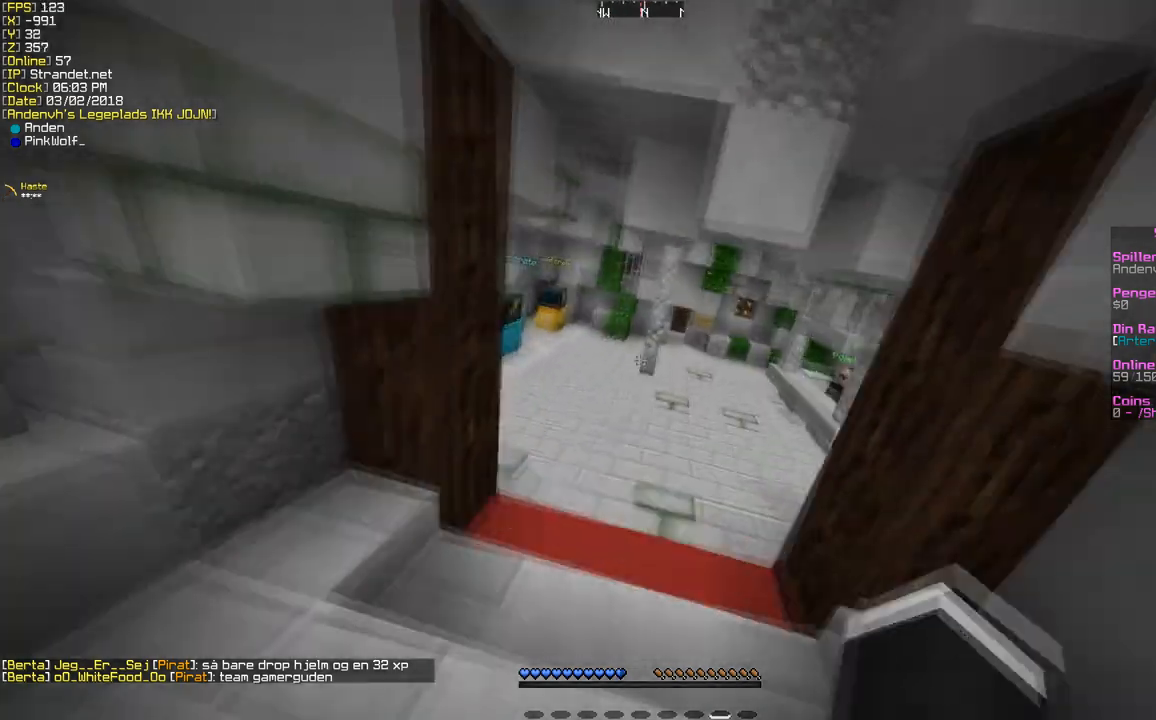
{"keys": ["w"], "mouse": [], "events": []}
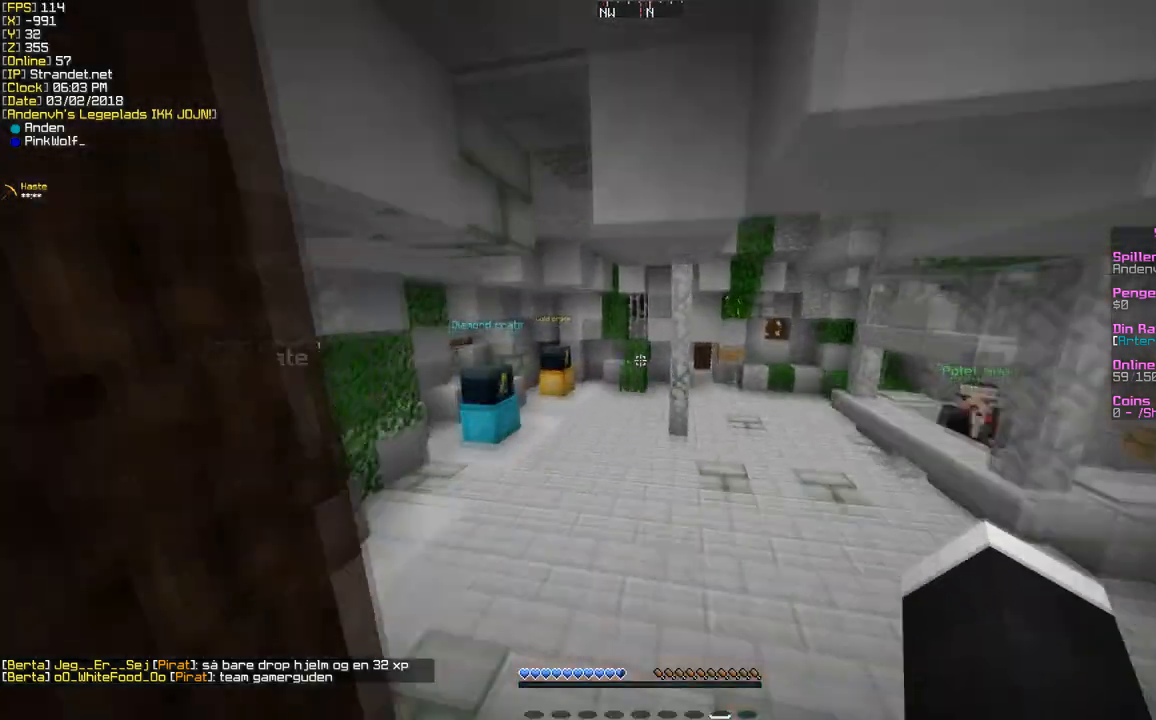
{"keys": ["w"], "mouse": [], "events": []}
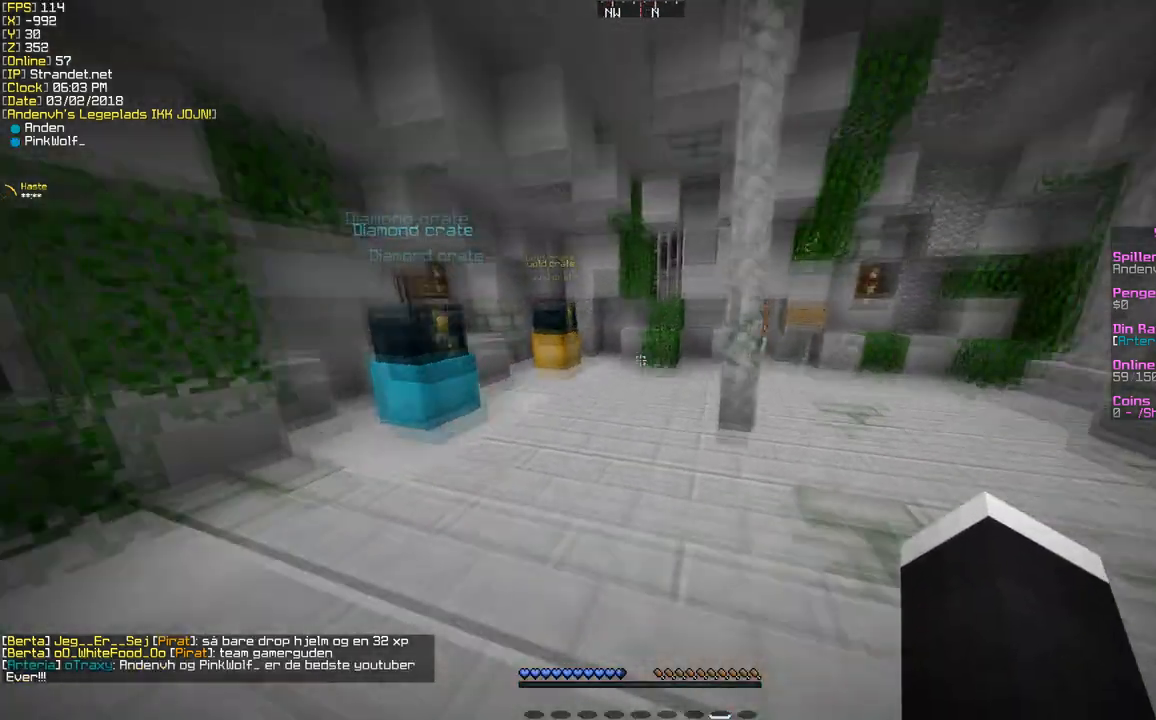
{"keys": ["w"], "mouse": [], "events": []}
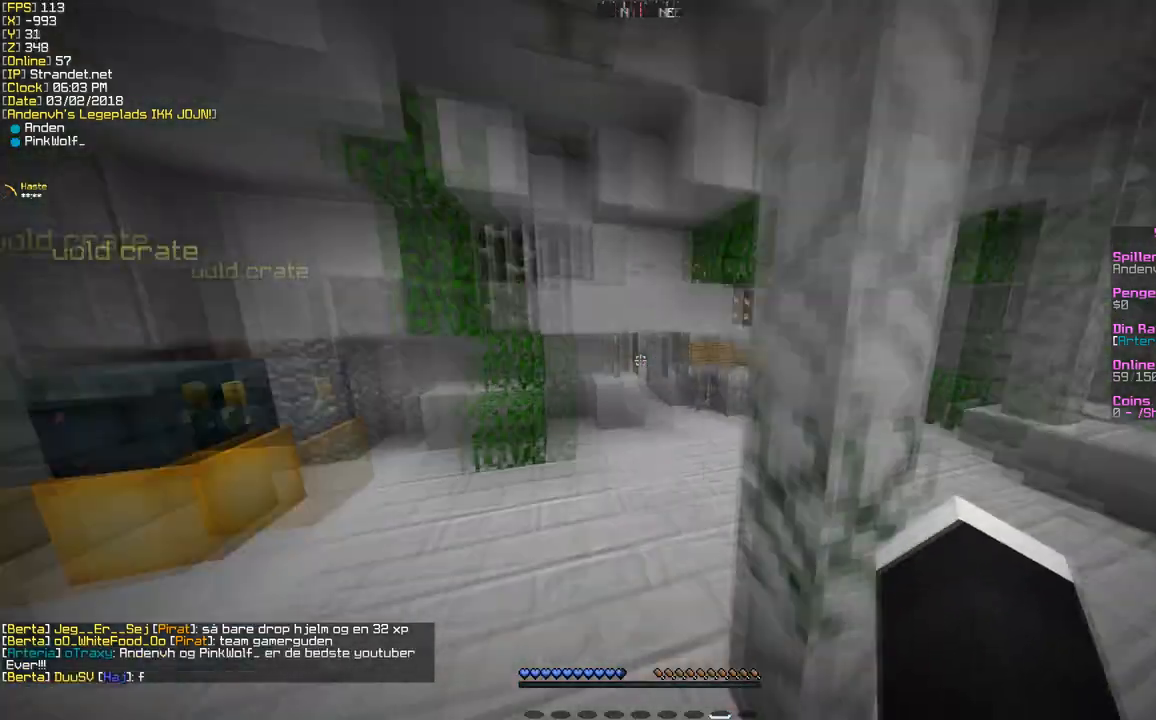
{"keys": ["w"], "mouse": [], "events": [[216, "d", "down"], [432, "d", "up"]]}
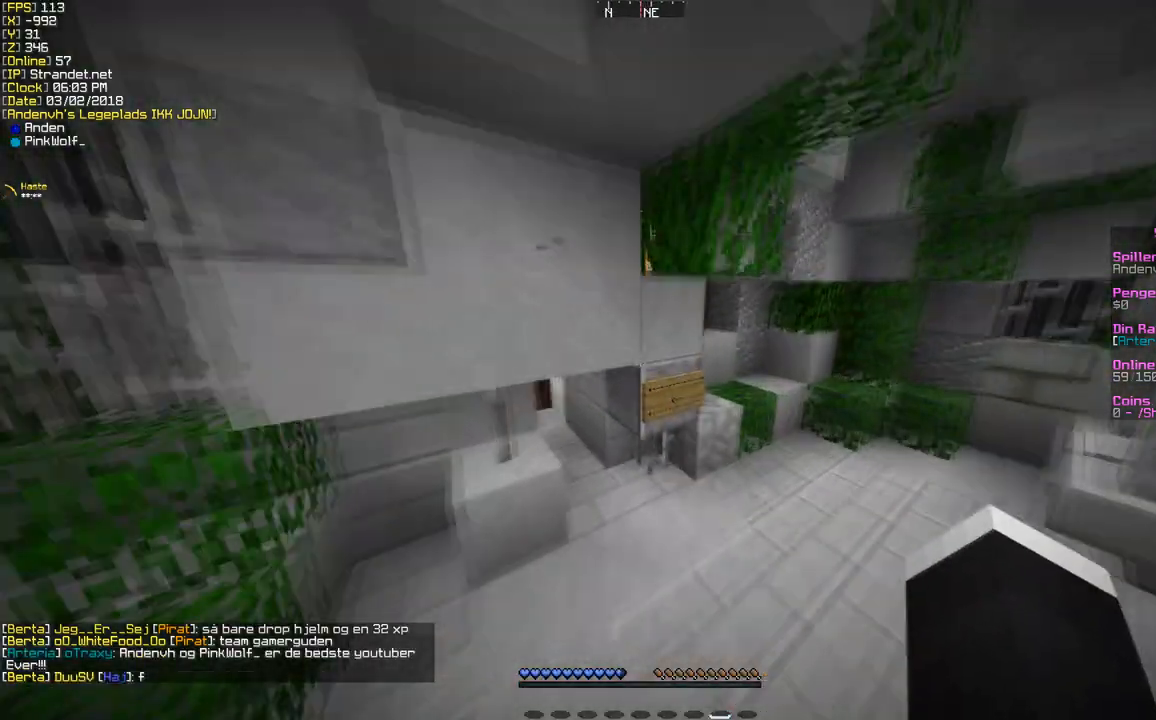
{"keys": ["w"], "mouse": [], "events": []}
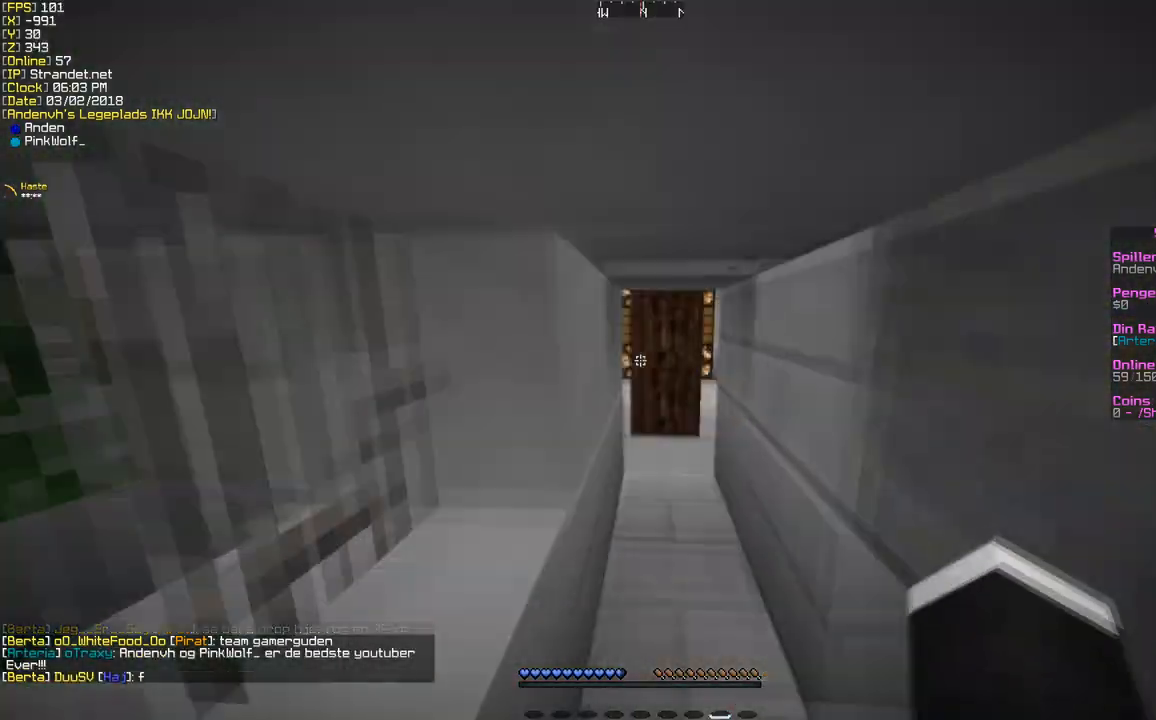
{"keys": ["d", "w"], "mouse": [], "events": [[476, "d", "down"]]}
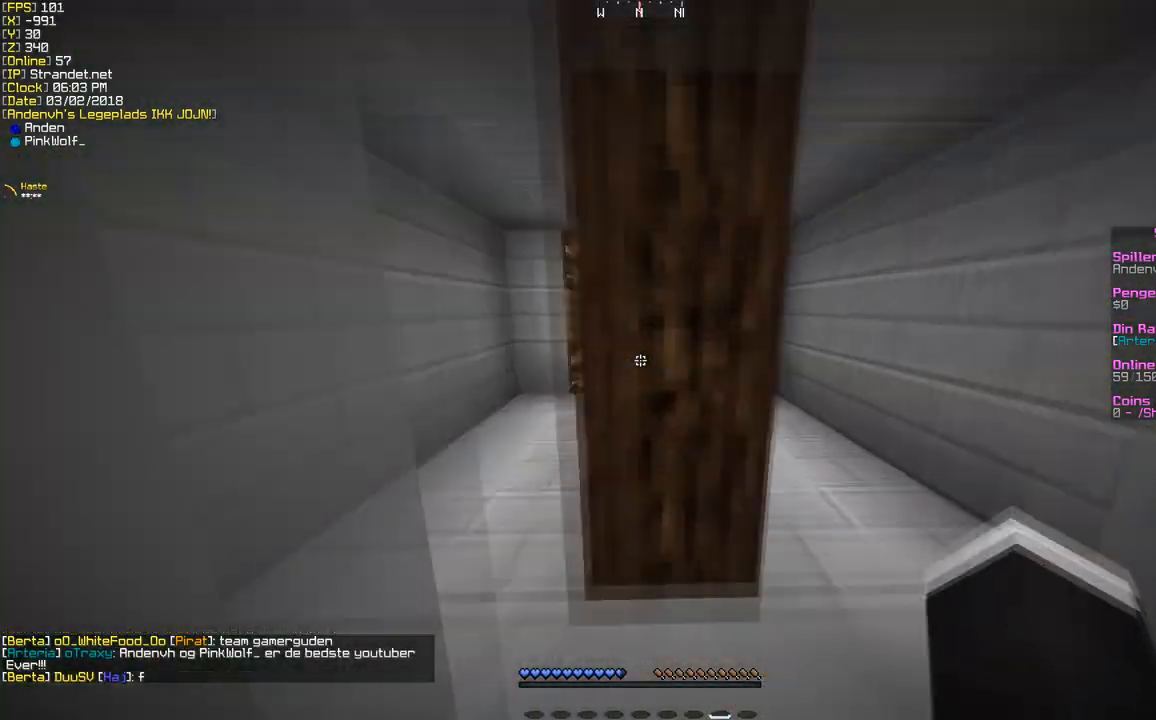
{"keys": [], "mouse": ["right"], "events": [[173, "w", "up"], [389, "d", "up"], [432, "mouse_right", "down"]]}
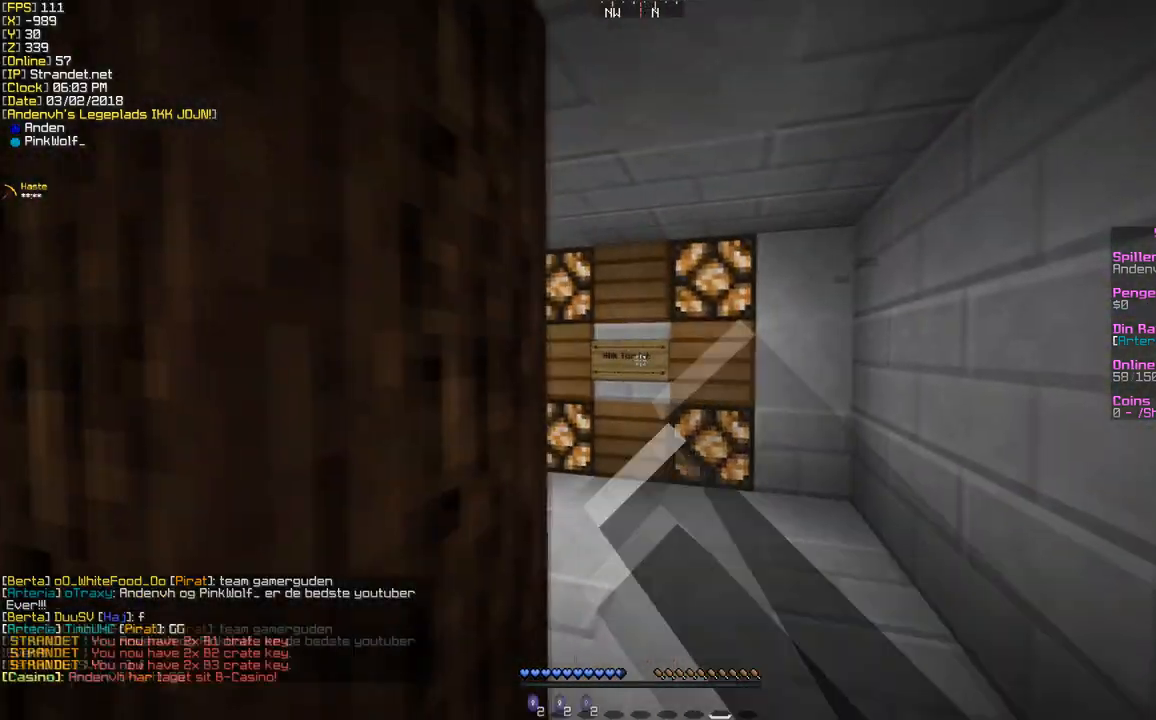
{"keys": ["a", "w"], "mouse": [], "events": [[86, "mouse_right", "up"], [130, "a", "down"], [259, "w", "down"]]}
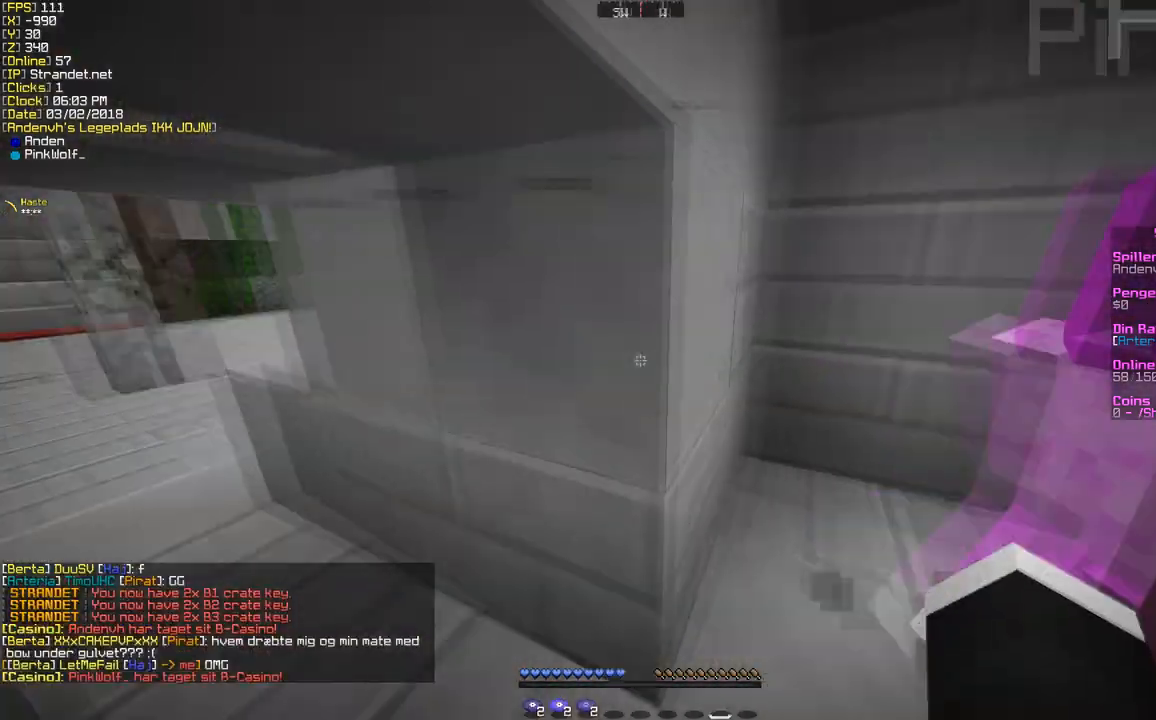
{"keys": ["w"], "mouse": [], "events": [[43, "a", "up"], [173, "a", "down"], [475, "a", "up"]]}
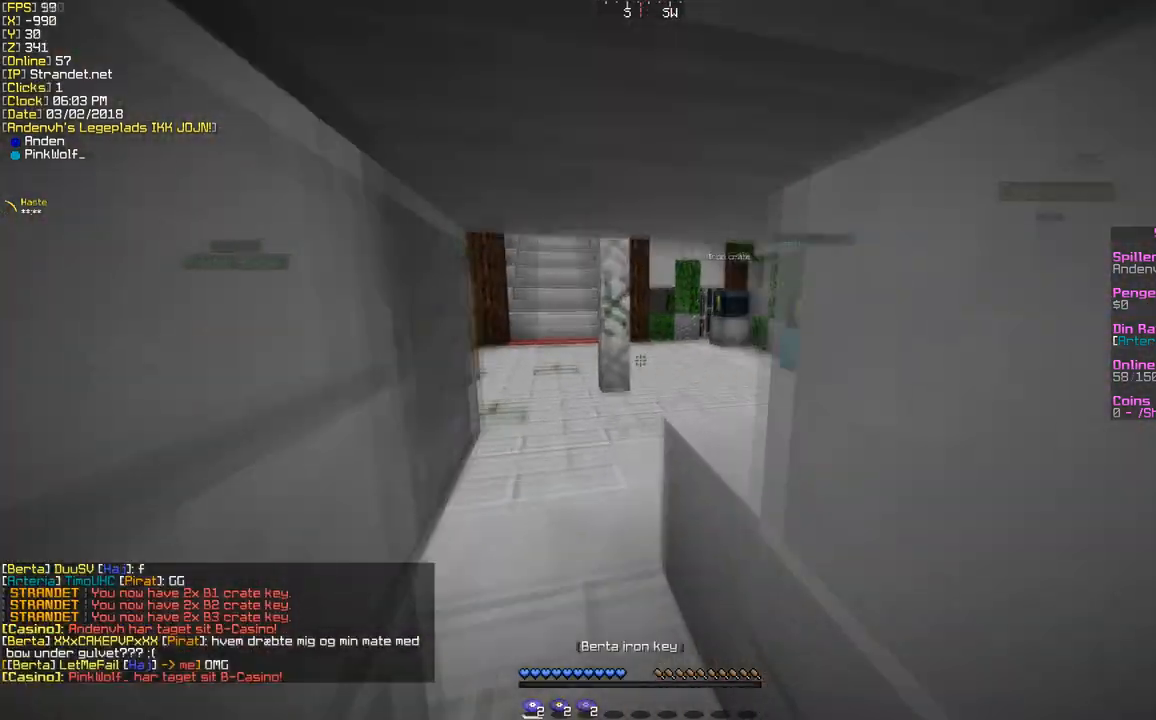
{"keys": ["w"], "mouse": [], "events": []}
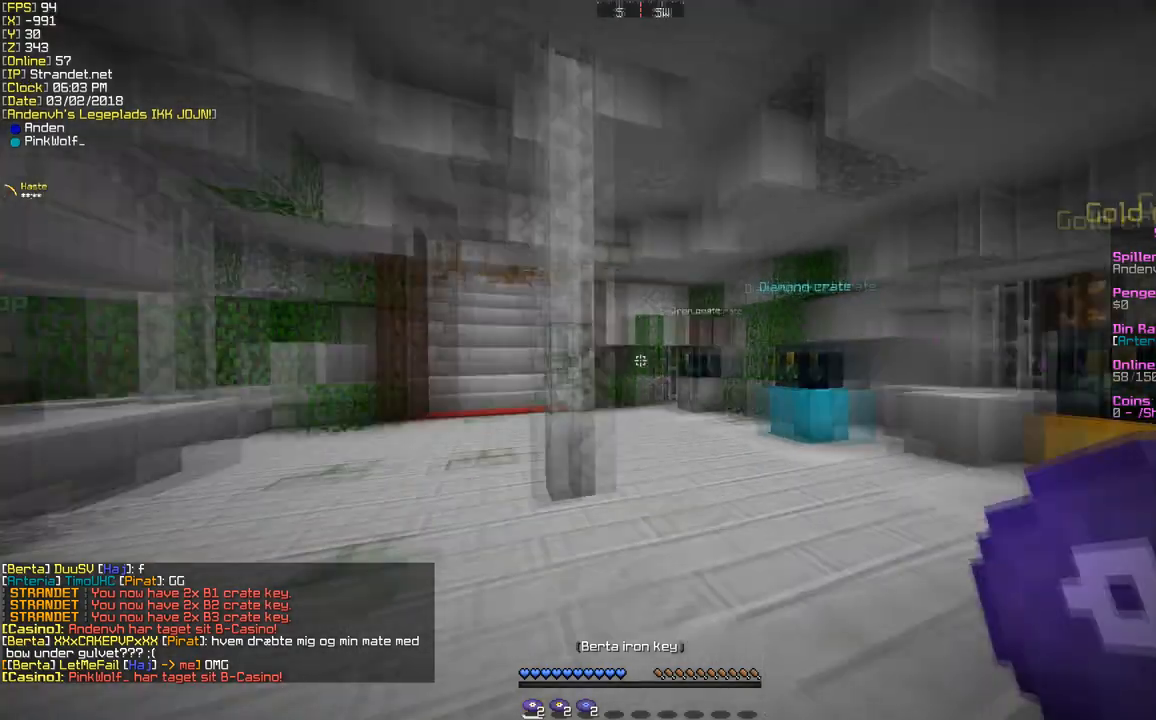
{"keys": ["a", "w"], "mouse": [], "events": [[519, "a", "down"]]}
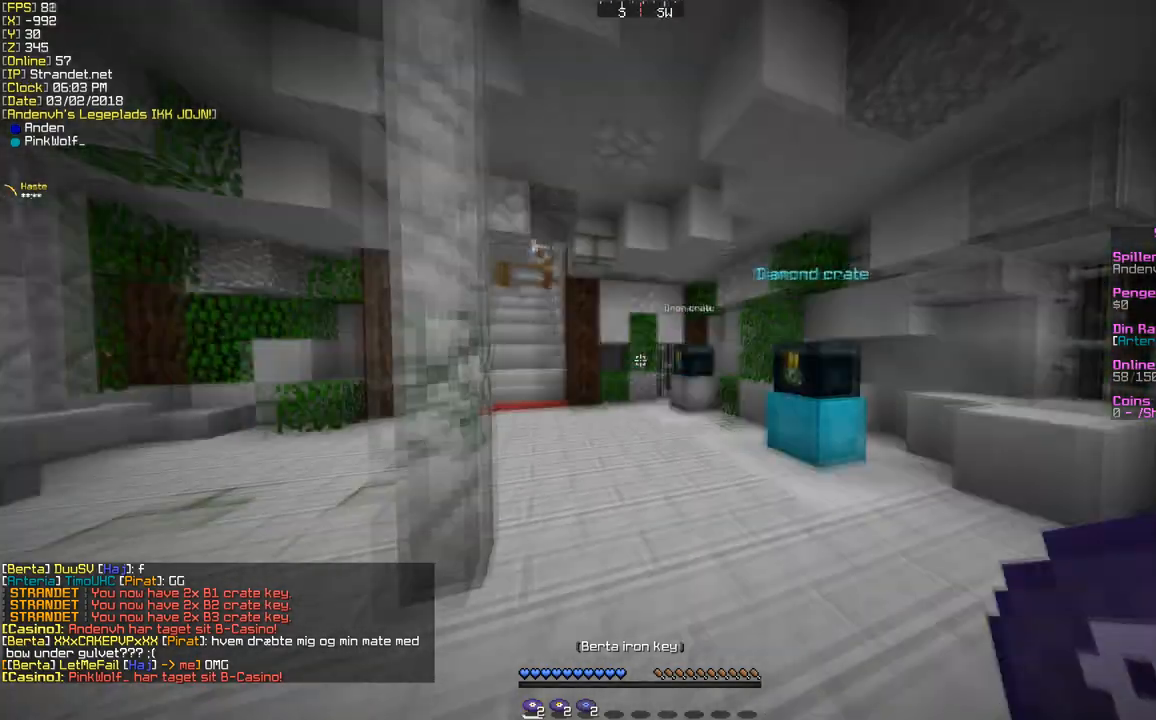
{"keys": ["a", "w"], "mouse": [], "events": [[130, "a", "up"], [433, "a", "down"]]}
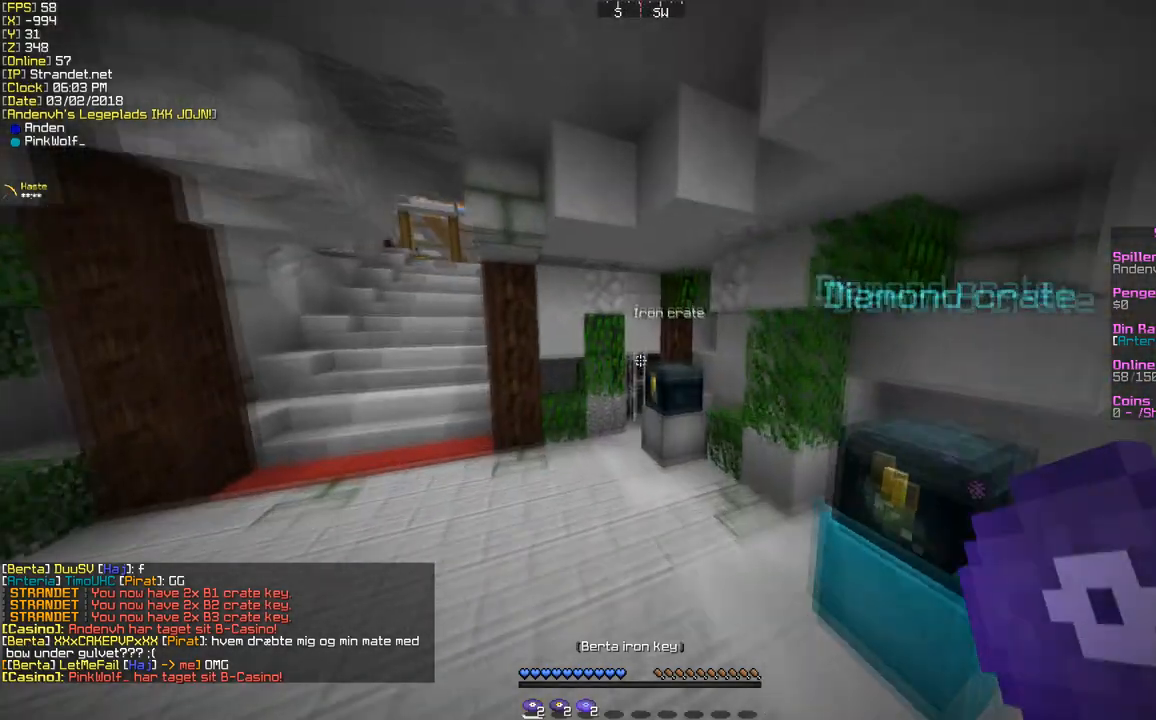
{"keys": [], "mouse": ["right"], "events": [[216, "a", "up"], [216, "w", "up"], [476, "mouse_right", "down"]]}